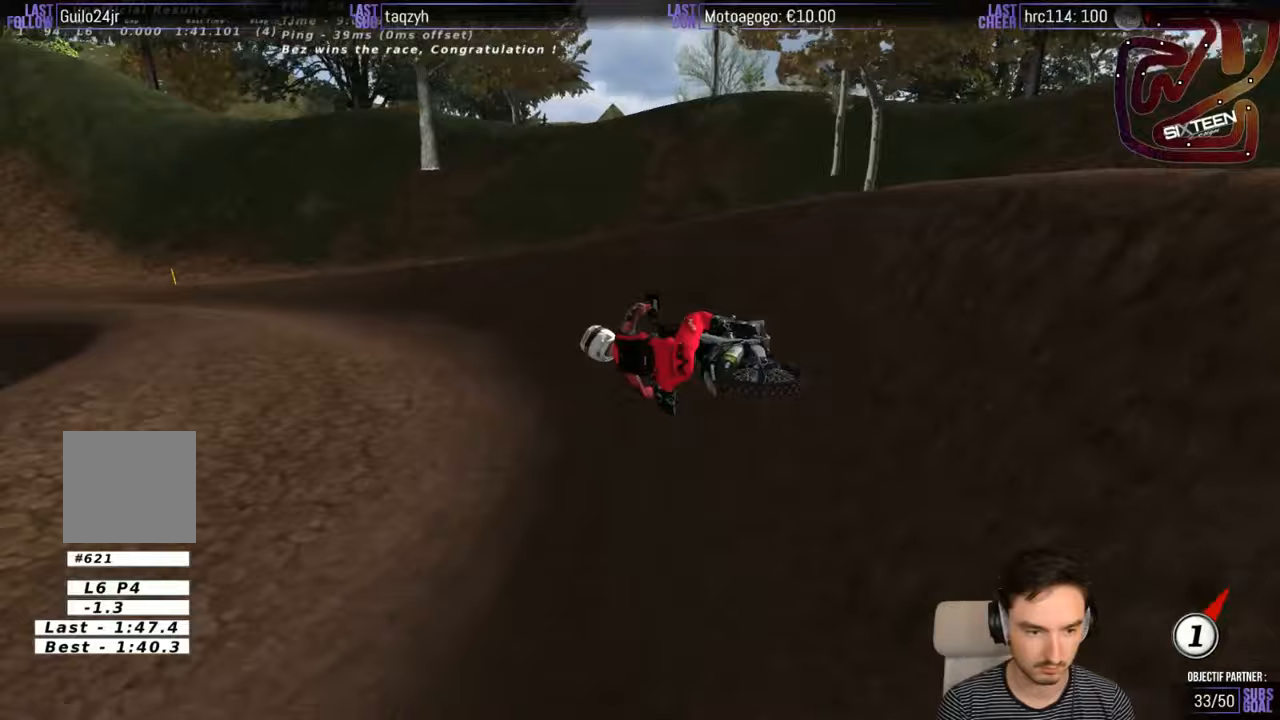
Gameplay with a controller (Xbox layout); each line is a JSON object with the inputs held at the frame after it. "events" lists button and stick changes between this image and that frame as [ms after this image, input, new state], when the widget could be followed in between. Not read: L1 L3 R3.
{"buttons": ["B", "R2"], "left_stick": "right", "right_stick": "center", "events": [[333, "left_stick", "right"], [500, "B", "down"]]}
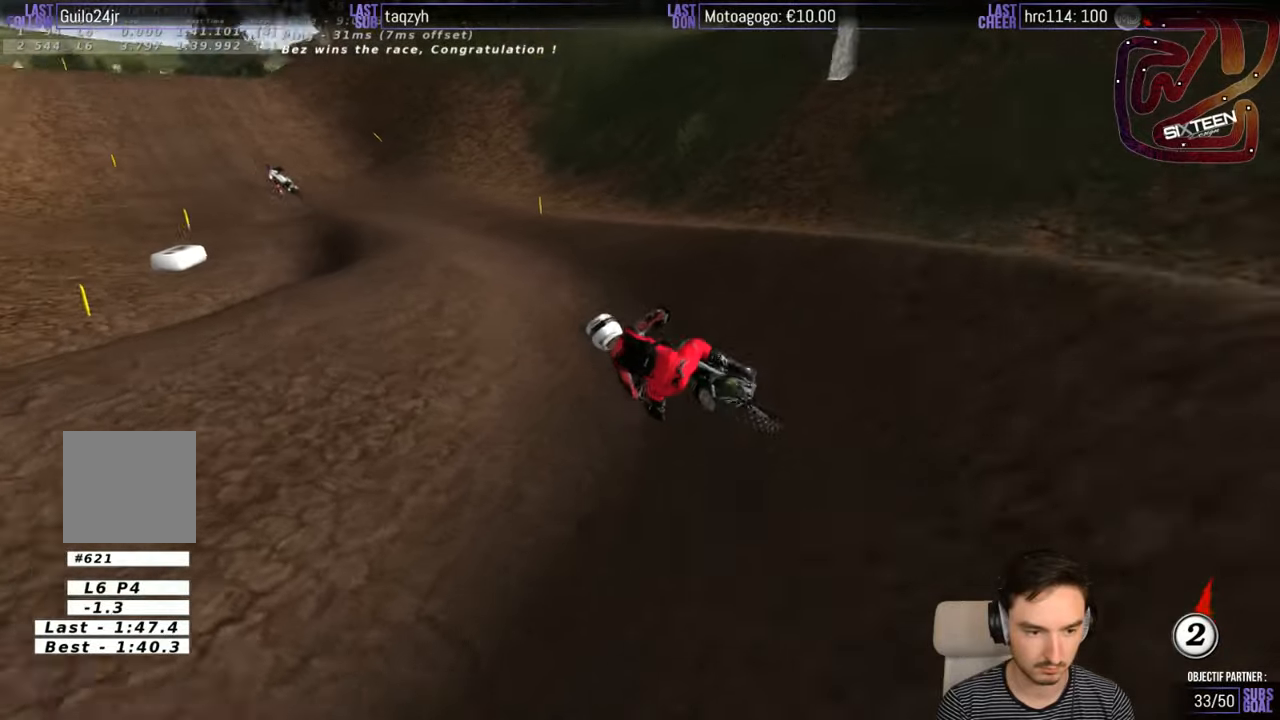
{"buttons": ["R2"], "left_stick": "center", "right_stick": "center", "events": [[100, "B", "up"], [100, "left_stick", "center"], [367, "B", "down"], [467, "B", "up"]]}
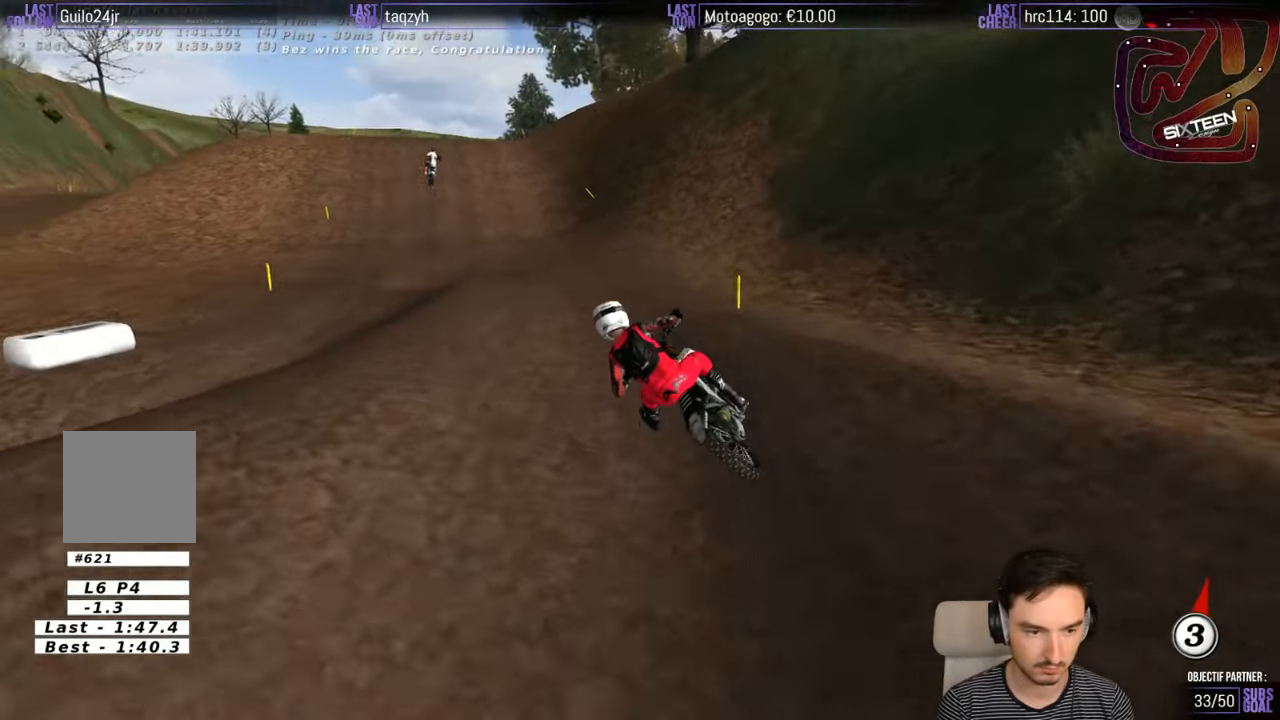
{"buttons": ["R2"], "left_stick": "right", "right_stick": "center", "events": [[267, "left_stick", "right"]]}
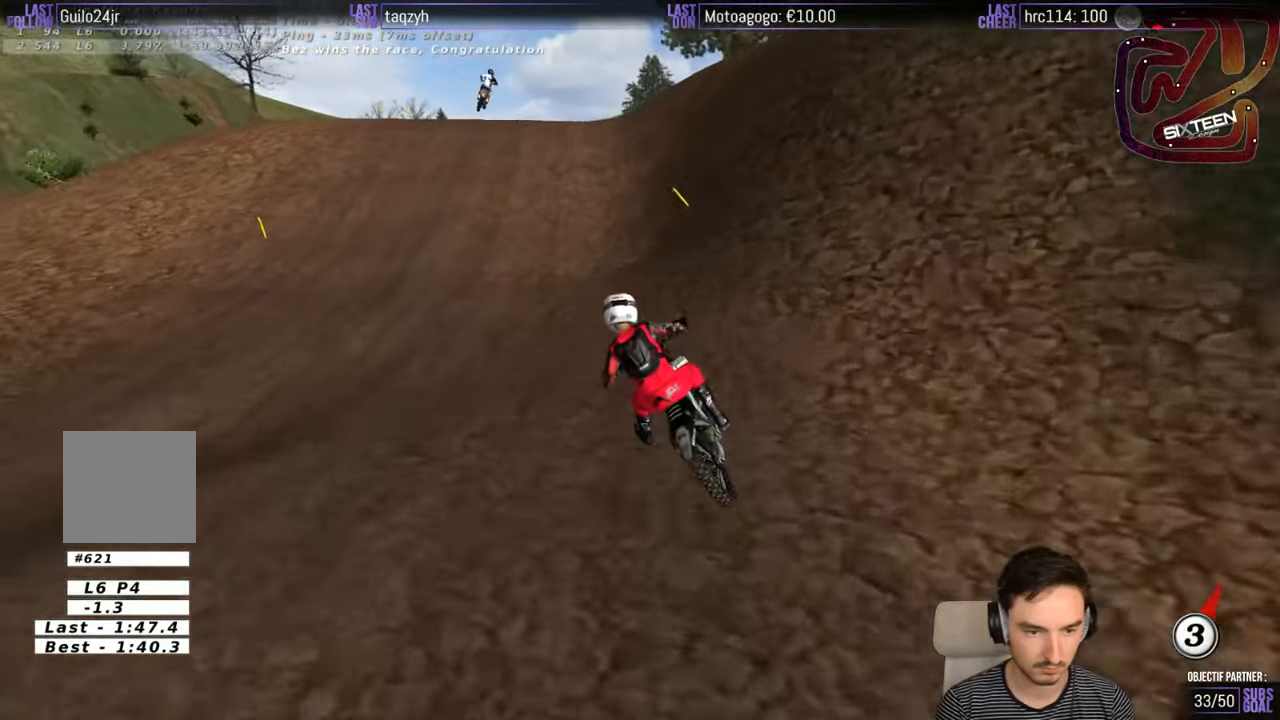
{"buttons": [], "left_stick": "right", "right_stick": "center", "events": [[200, "R2", "up"], [200, "left_stick", "center"], [400, "left_stick", "right"]]}
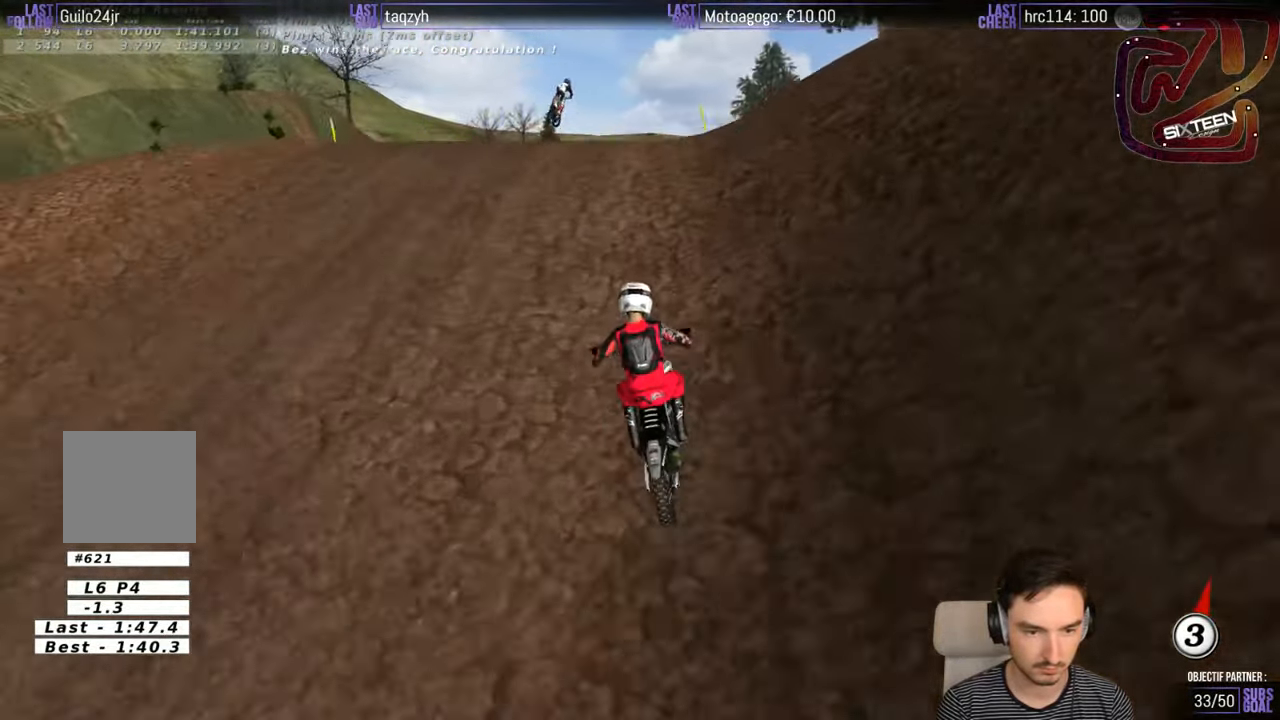
{"buttons": [], "left_stick": "down-left", "right_stick": "center", "events": [[100, "left_stick", "center"], [233, "left_stick", "down-left"], [400, "R2", "down"], [500, "R2", "up"]]}
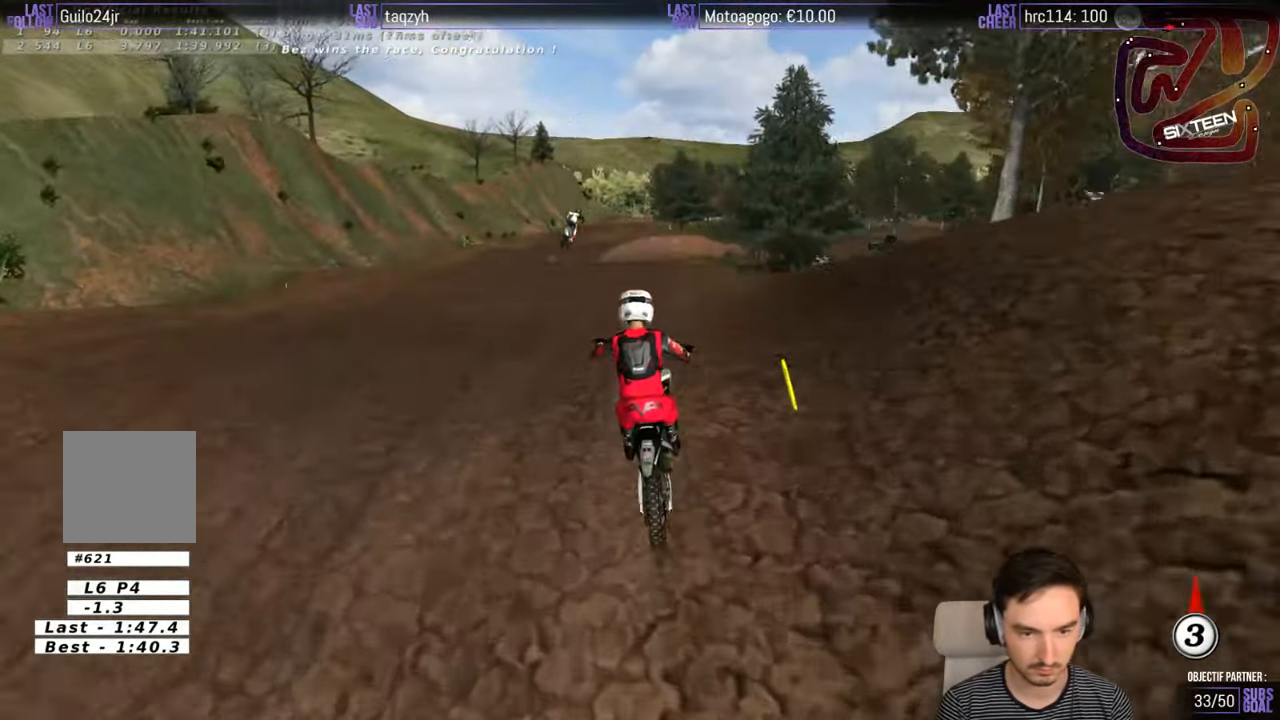
{"buttons": [], "left_stick": "down-right", "right_stick": "center", "events": [[200, "R2", "down"], [200, "left_stick", "down"], [300, "R2", "up"], [300, "left_stick", "down-right"]]}
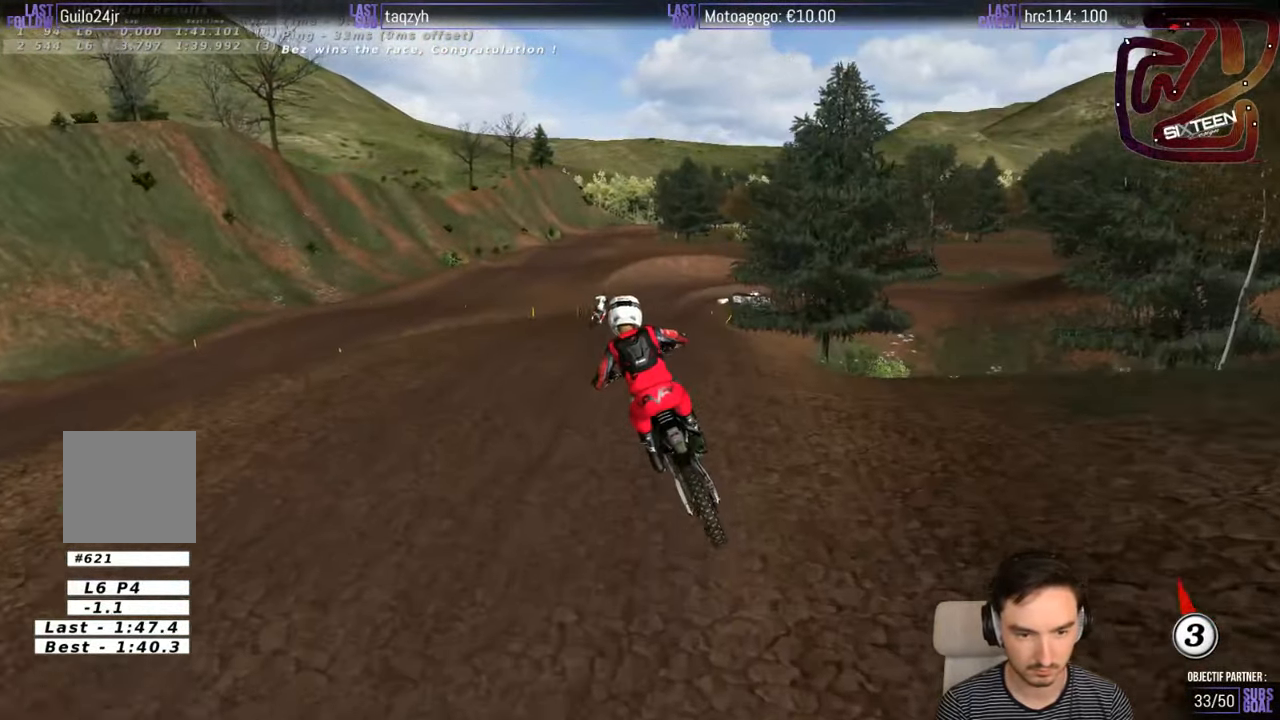
{"buttons": ["R2"], "left_stick": "left", "right_stick": "center", "events": [[183, "R2", "down"], [300, "left_stick", "left"]]}
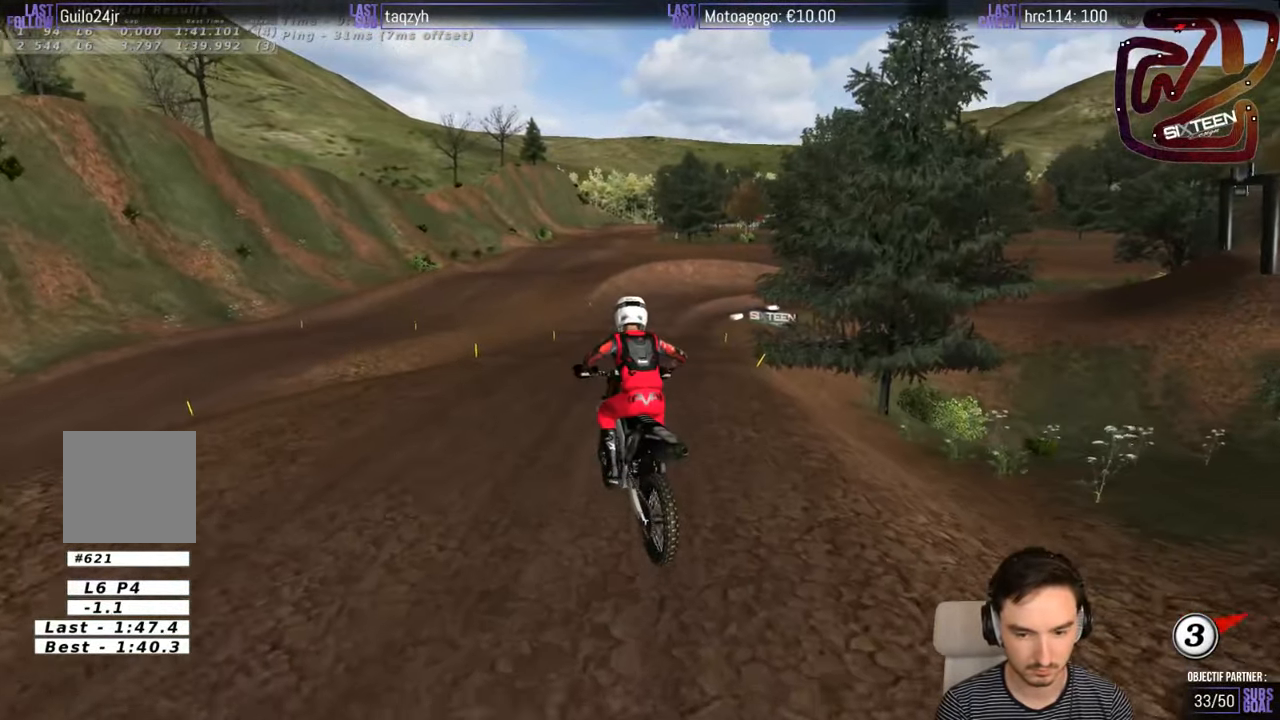
{"buttons": ["R2"], "left_stick": "right", "right_stick": "center", "events": [[17, "left_stick", "center"], [433, "left_stick", "right"]]}
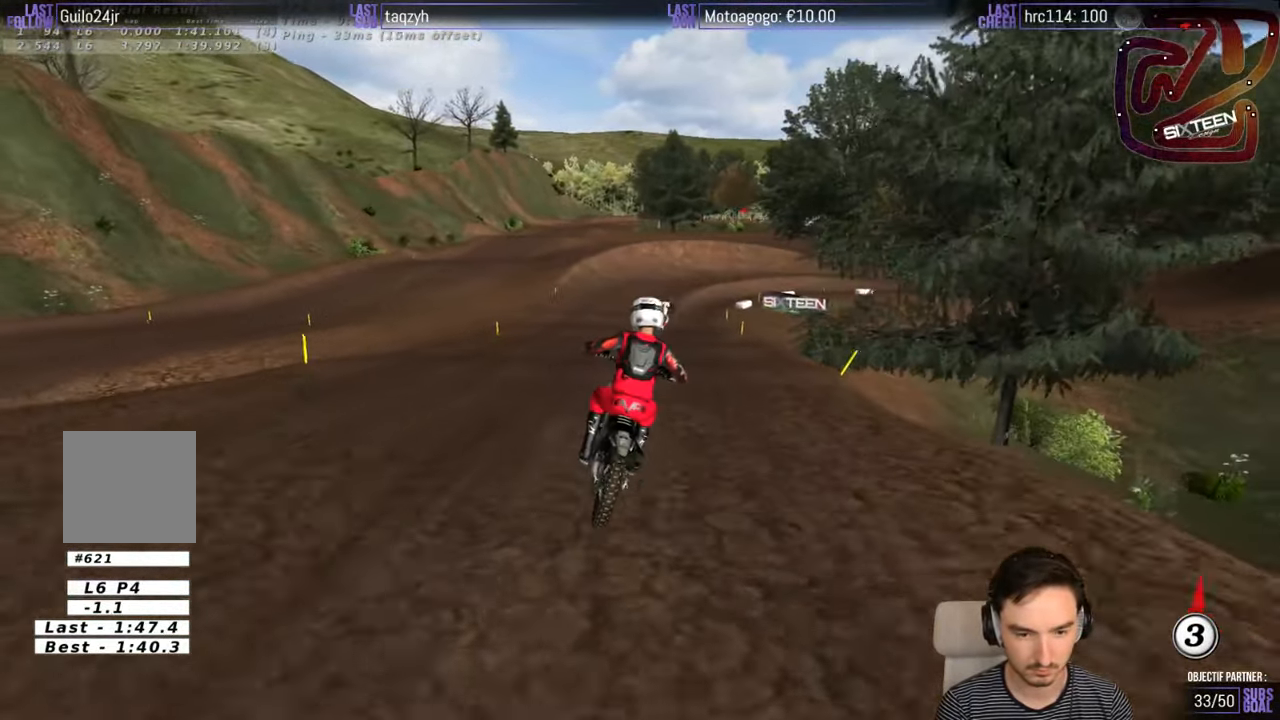
{"buttons": [], "left_stick": "center", "right_stick": "center", "events": [[133, "left_stick", "center"], [267, "left_stick", "right"], [433, "left_stick", "center"], [500, "R2", "up"]]}
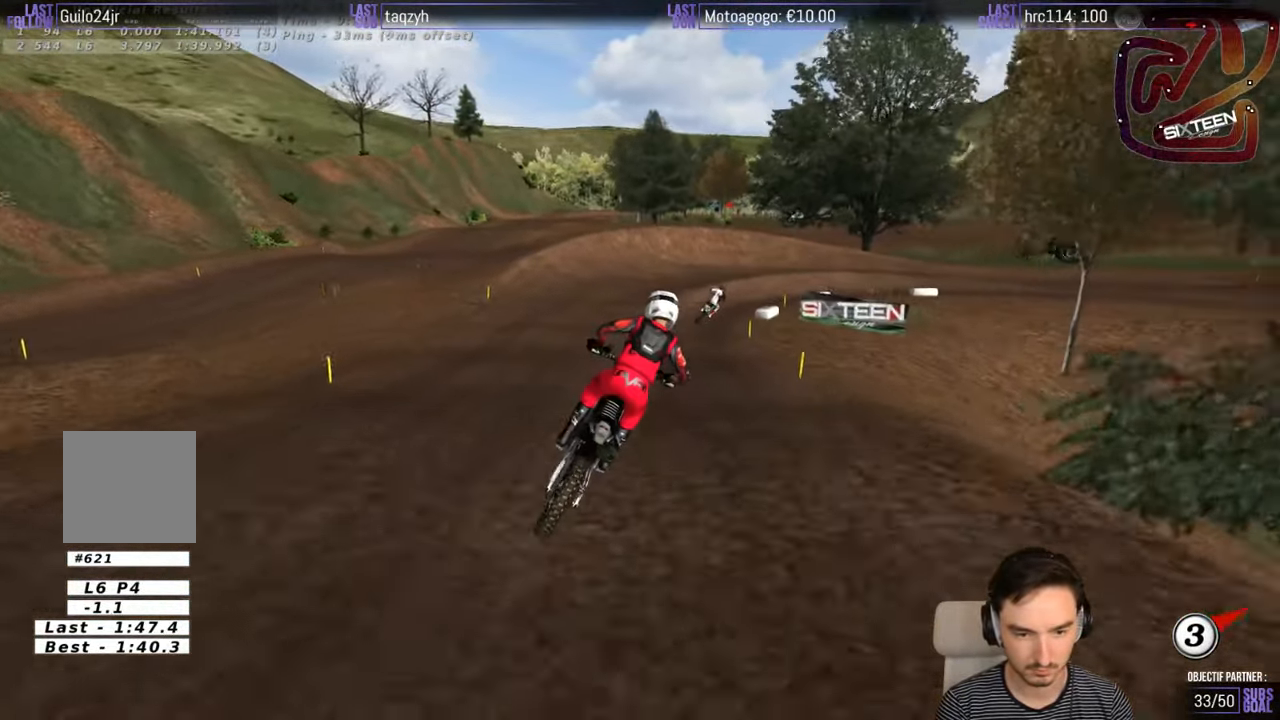
{"buttons": [], "left_stick": "center", "right_stick": "center", "events": [[233, "X", "down"], [283, "X", "up"]]}
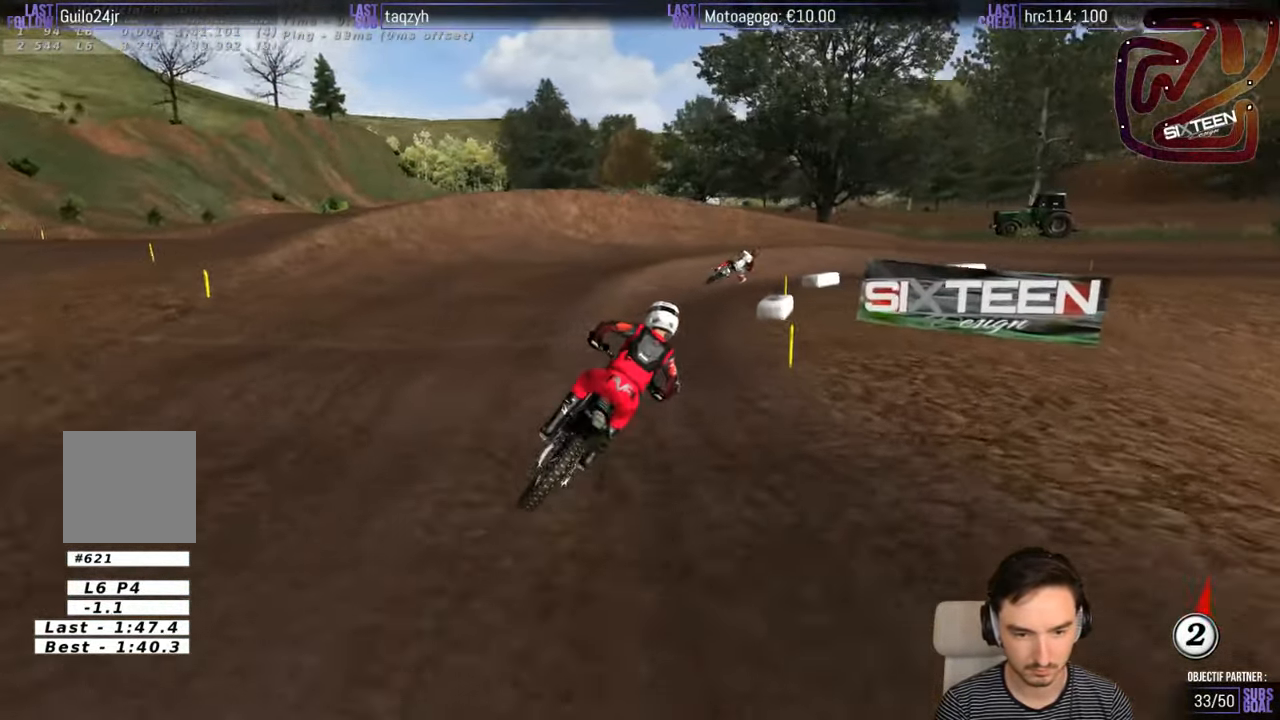
{"buttons": [], "left_stick": "right", "right_stick": "center", "events": [[284, "left_stick", "right"]]}
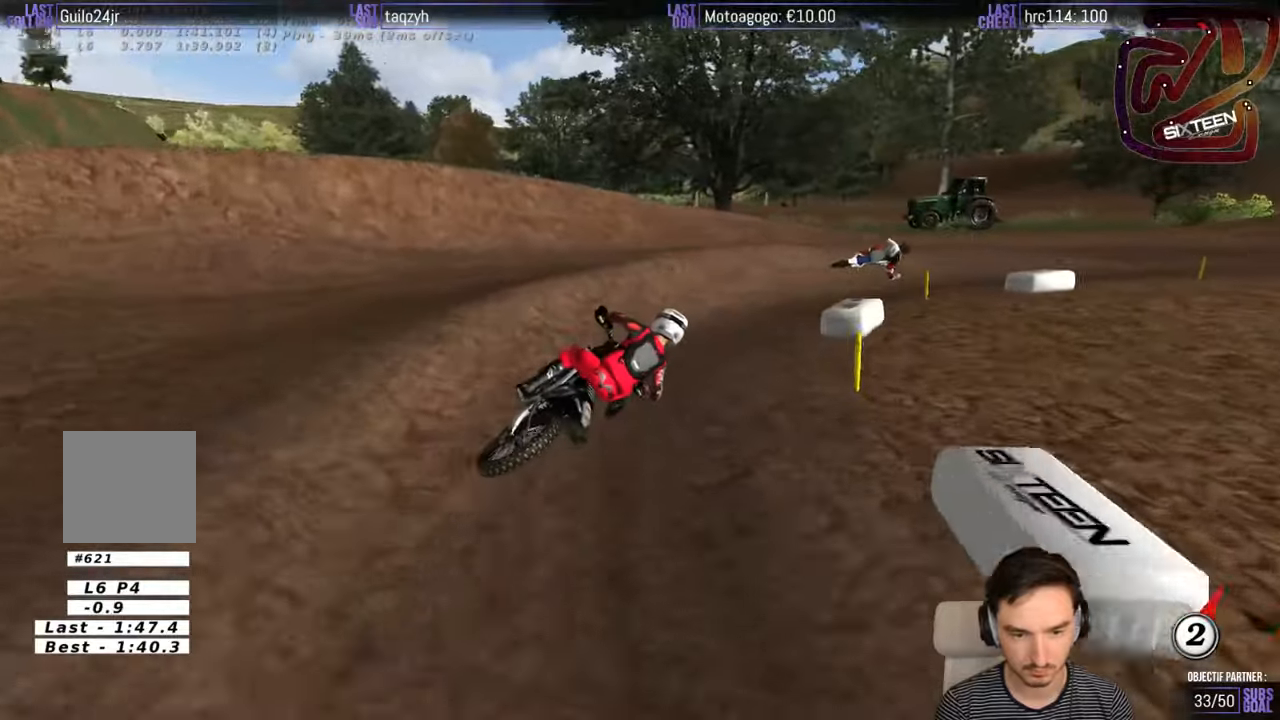
{"buttons": ["R2"], "left_stick": "center", "right_stick": "center", "events": [[334, "R2", "down"], [484, "left_stick", "center"]]}
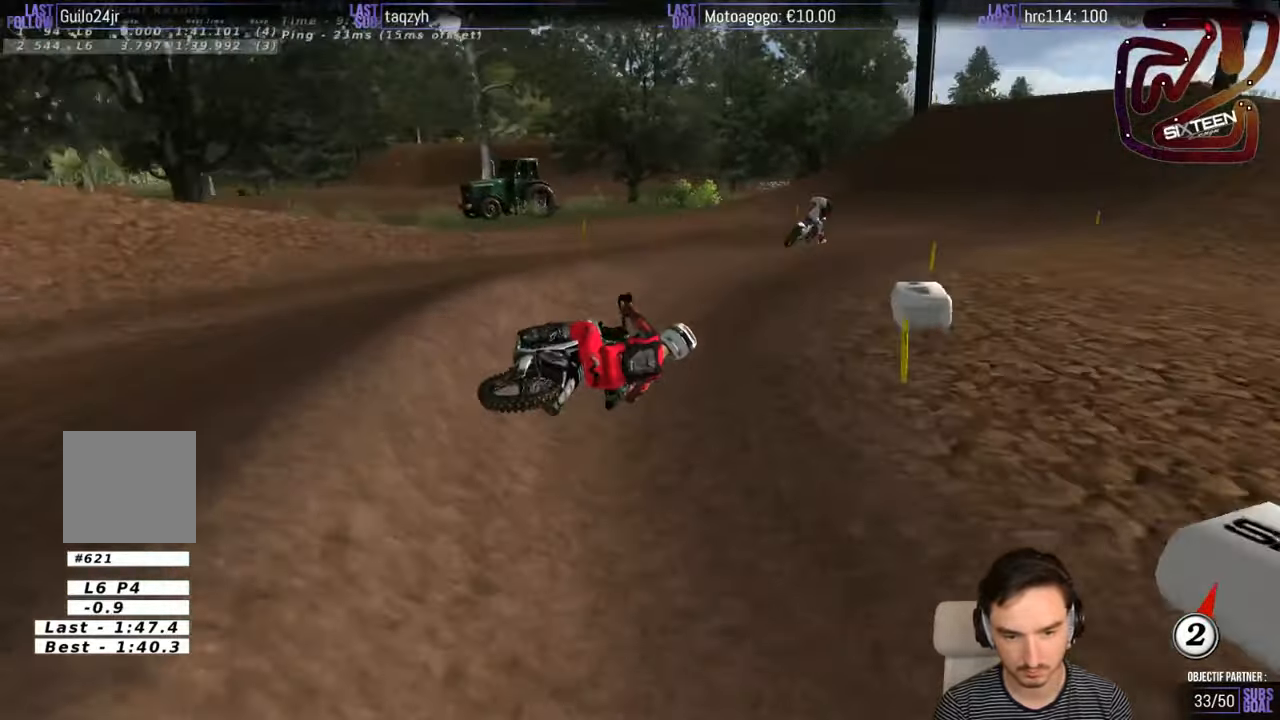
{"buttons": ["R2"], "left_stick": "down-left", "right_stick": "center", "events": [[100, "left_stick", "left"], [267, "B", "down"], [334, "B", "up"], [334, "left_stick", "down-left"]]}
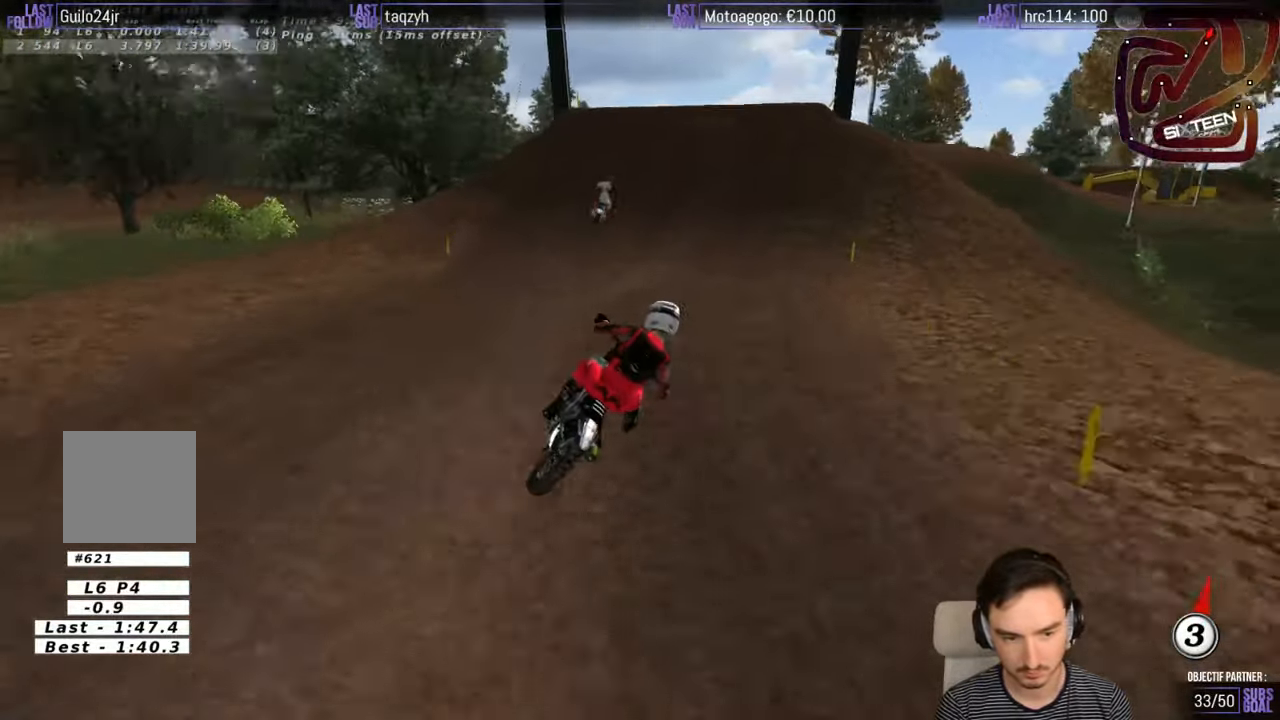
{"buttons": ["R2"], "left_stick": "center", "right_stick": "center", "events": [[250, "left_stick", "left"], [434, "left_stick", "center"]]}
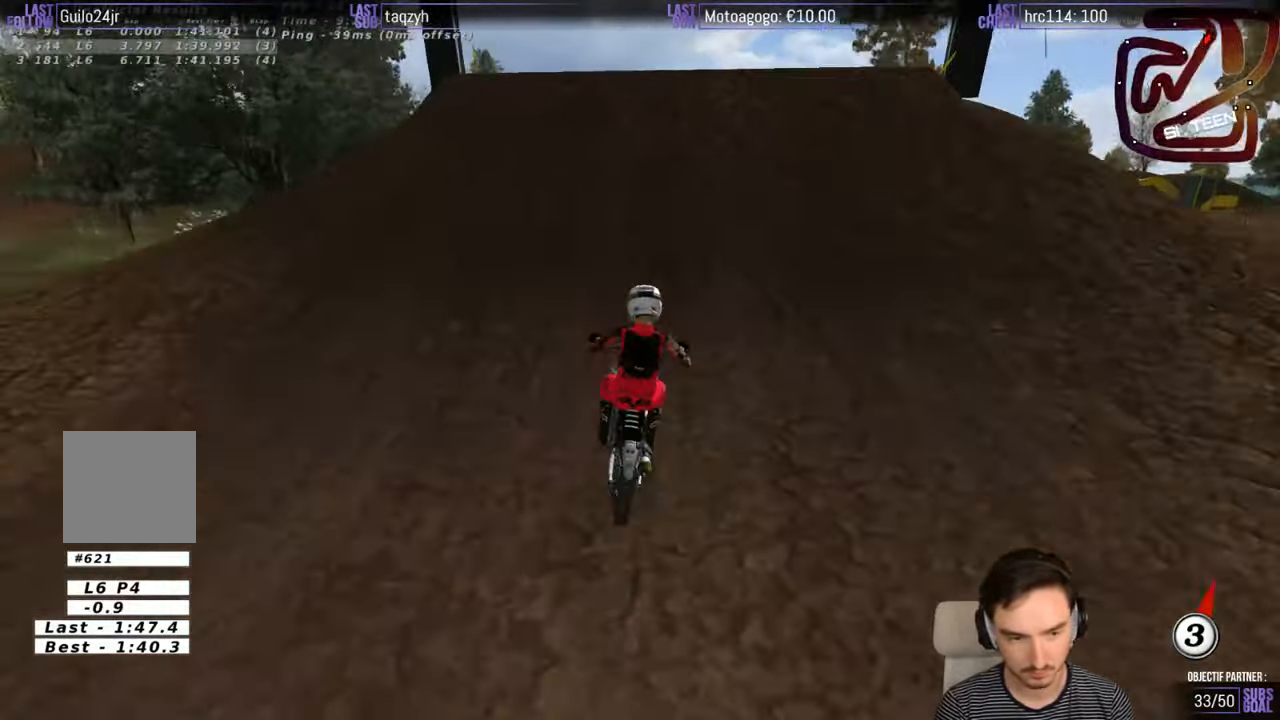
{"buttons": [], "left_stick": "down-right", "right_stick": "center", "events": [[100, "left_stick", "up-right"], [150, "left_stick", "right"], [234, "R2", "up"], [400, "R2", "down"], [400, "left_stick", "down-right"], [500, "R2", "up"]]}
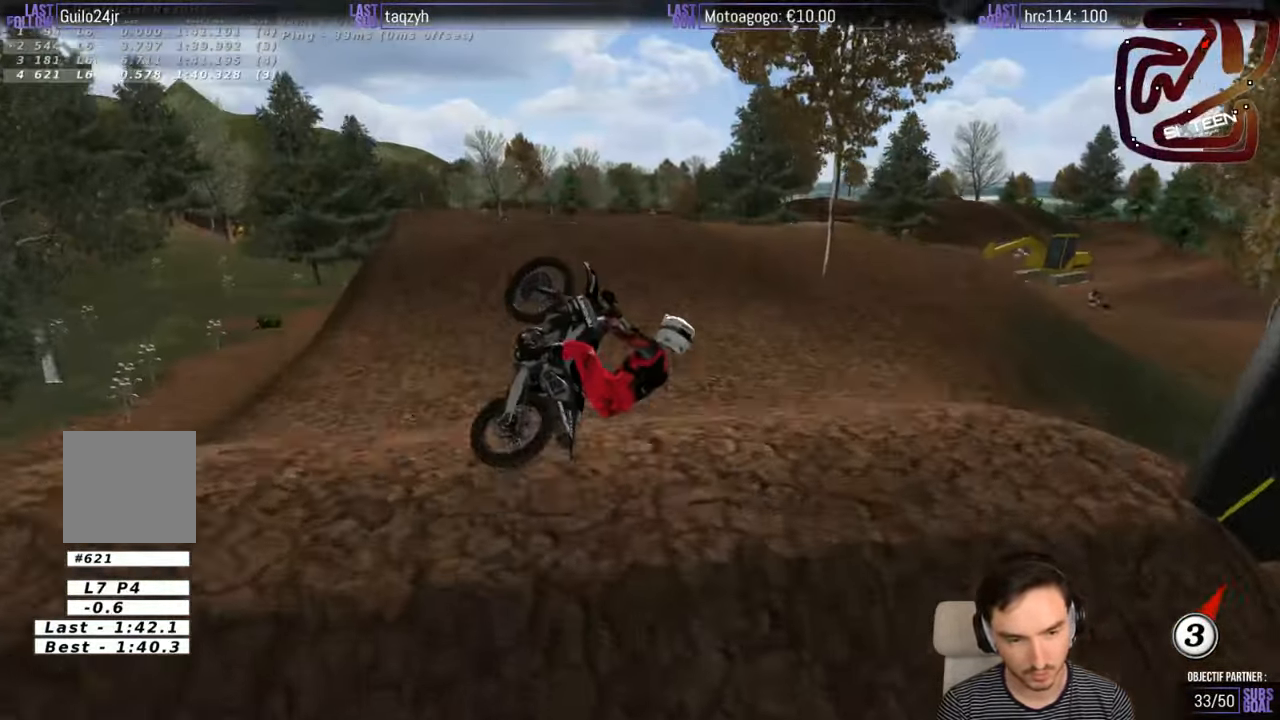
{"buttons": [], "left_stick": "down-right", "right_stick": "center", "events": []}
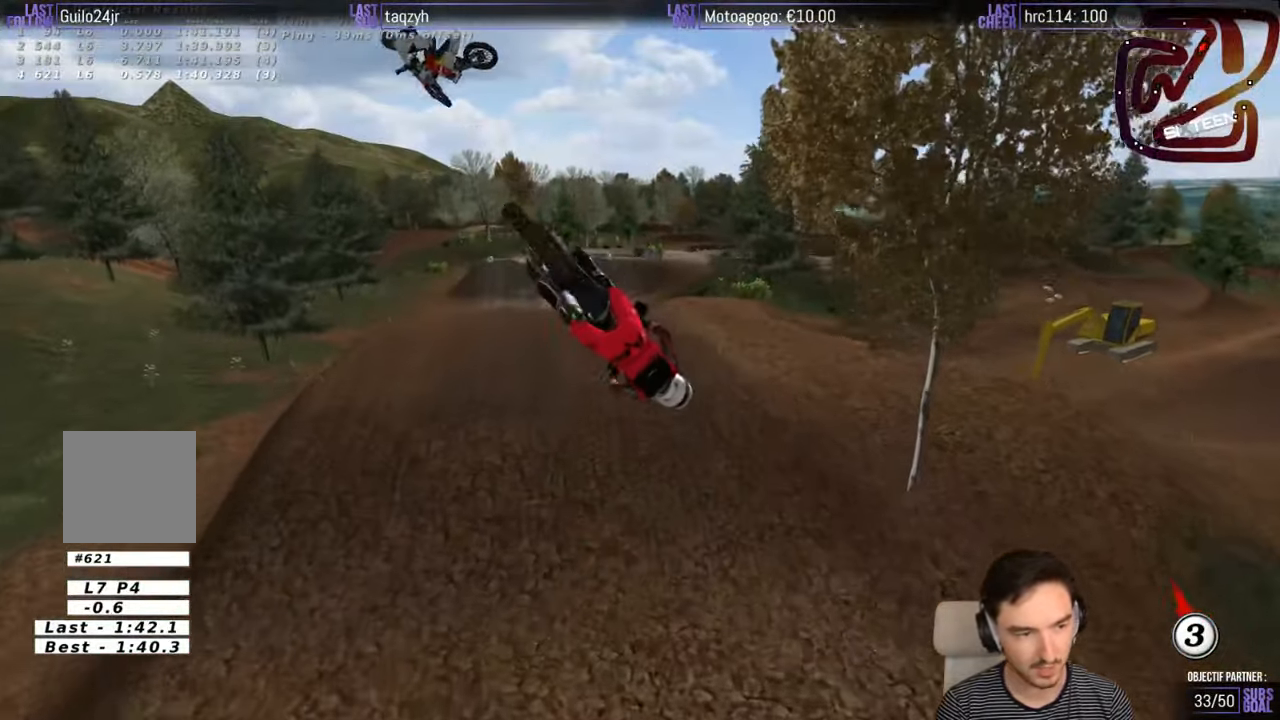
{"buttons": ["R2"], "left_stick": "down-right", "right_stick": "center", "events": [[234, "R2", "down"]]}
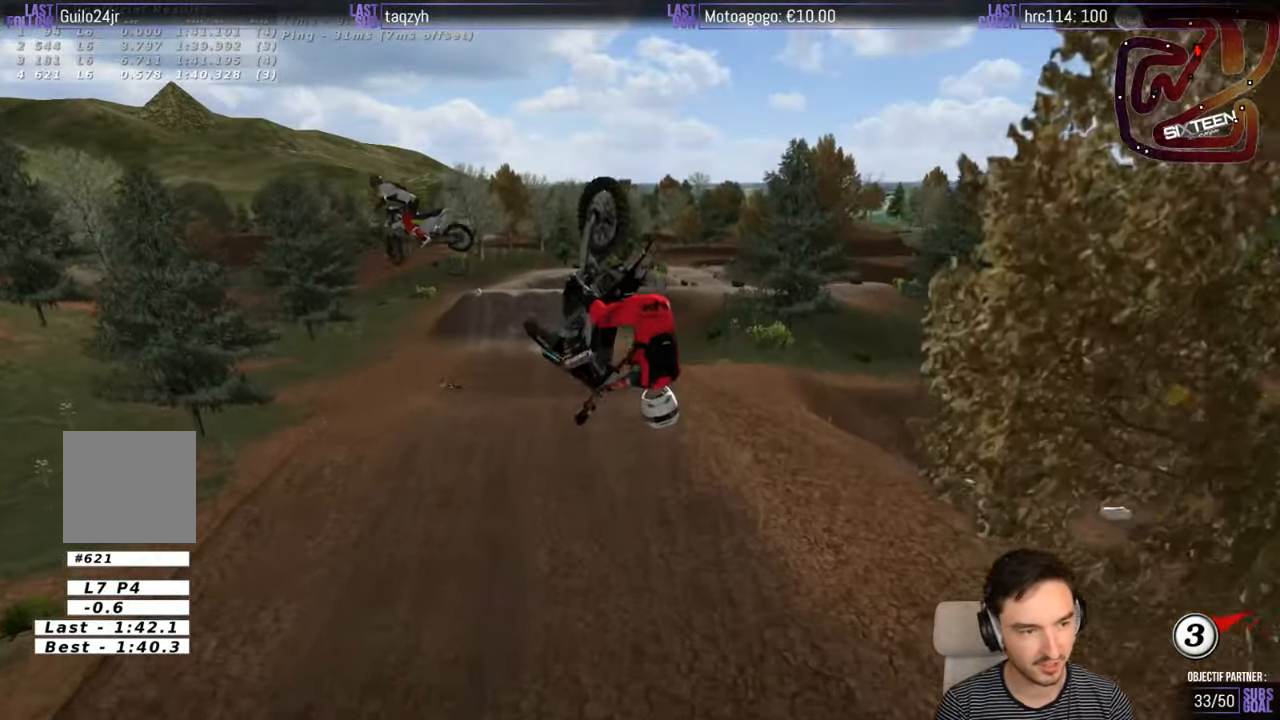
{"buttons": ["R2"], "left_stick": "right", "right_stick": "center", "events": [[200, "left_stick", "down"], [400, "left_stick", "down-right"], [500, "left_stick", "right"]]}
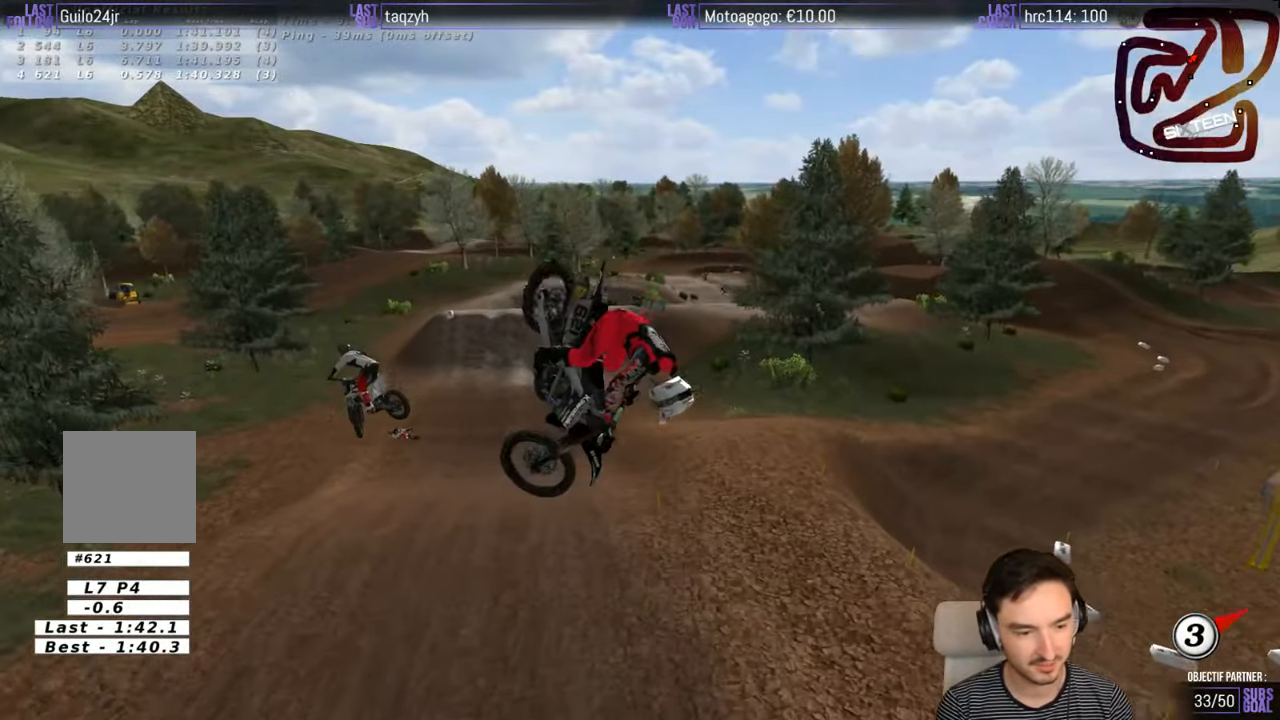
{"buttons": ["R2"], "left_stick": "center", "right_stick": "center", "events": [[34, "R2", "up"], [100, "left_stick", "up-left"], [367, "R2", "down"], [500, "left_stick", "center"]]}
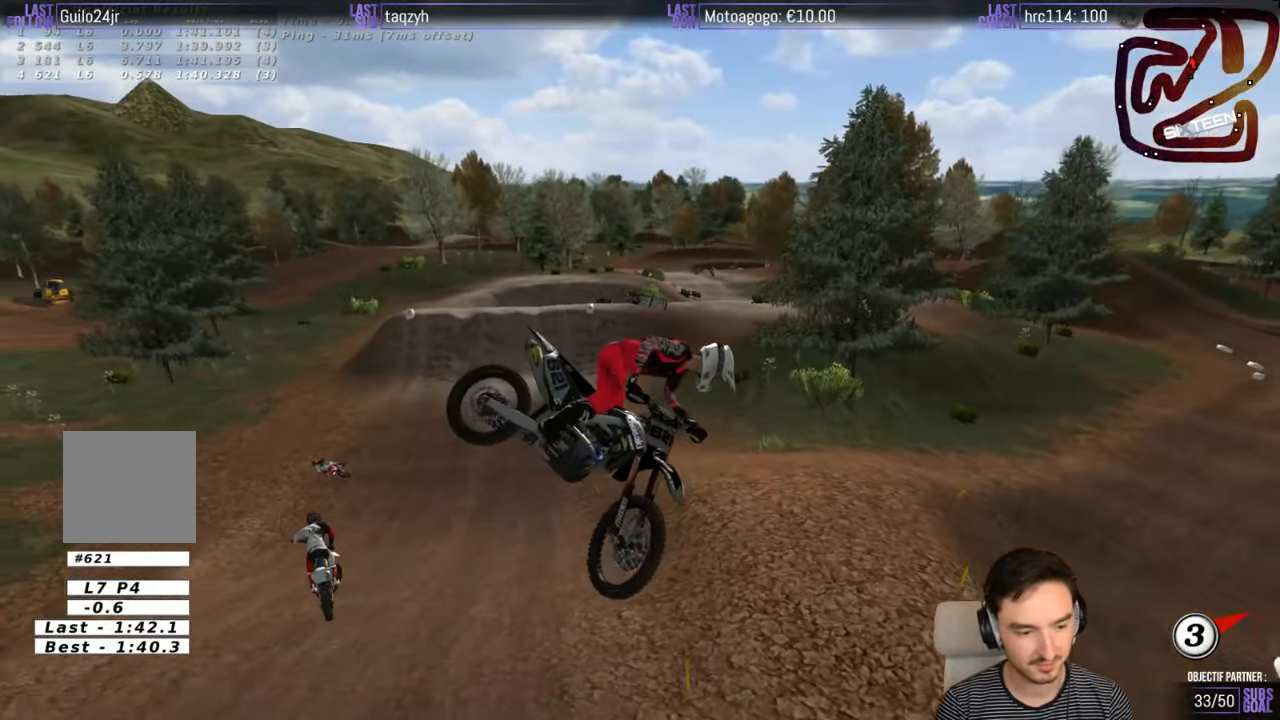
{"buttons": ["R2"], "left_stick": "right", "right_stick": "center", "events": [[134, "left_stick", "right"], [300, "R2", "up"], [400, "R2", "down"]]}
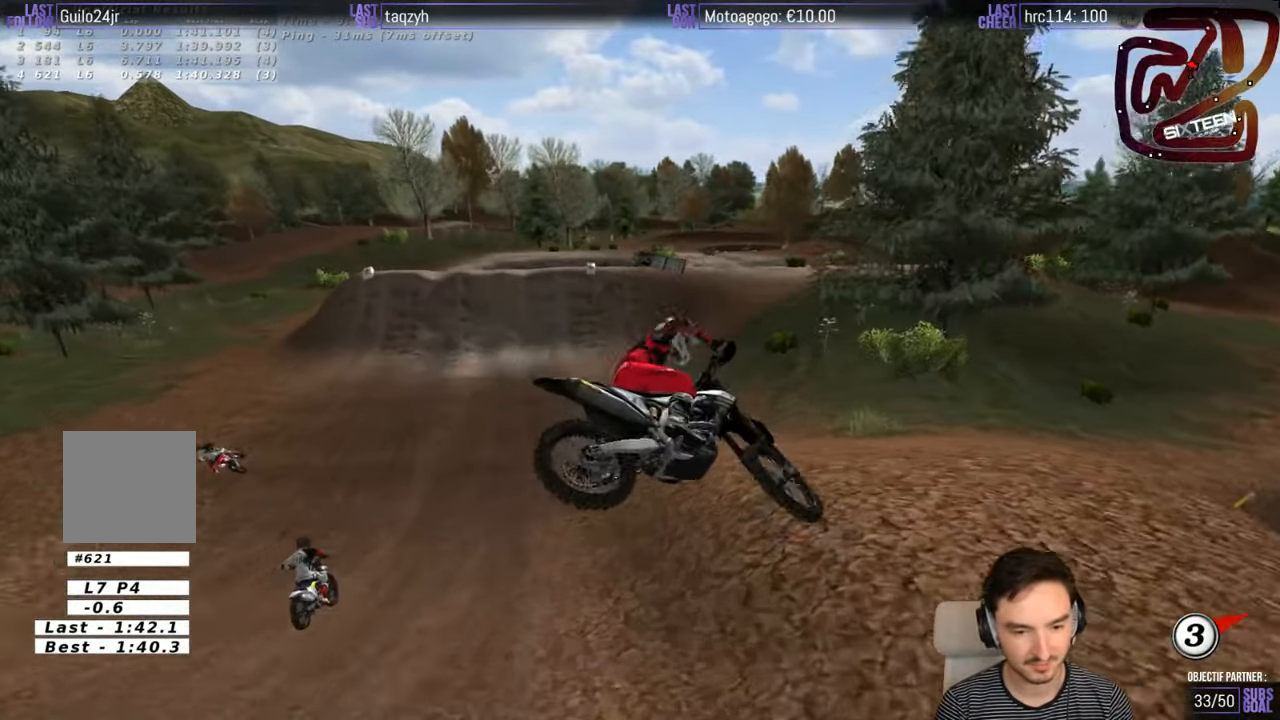
{"buttons": [], "left_stick": "down-right", "right_stick": "center", "events": [[316, "R2", "up"], [366, "left_stick", "down-right"], [400, "R2", "down"], [500, "R2", "up"]]}
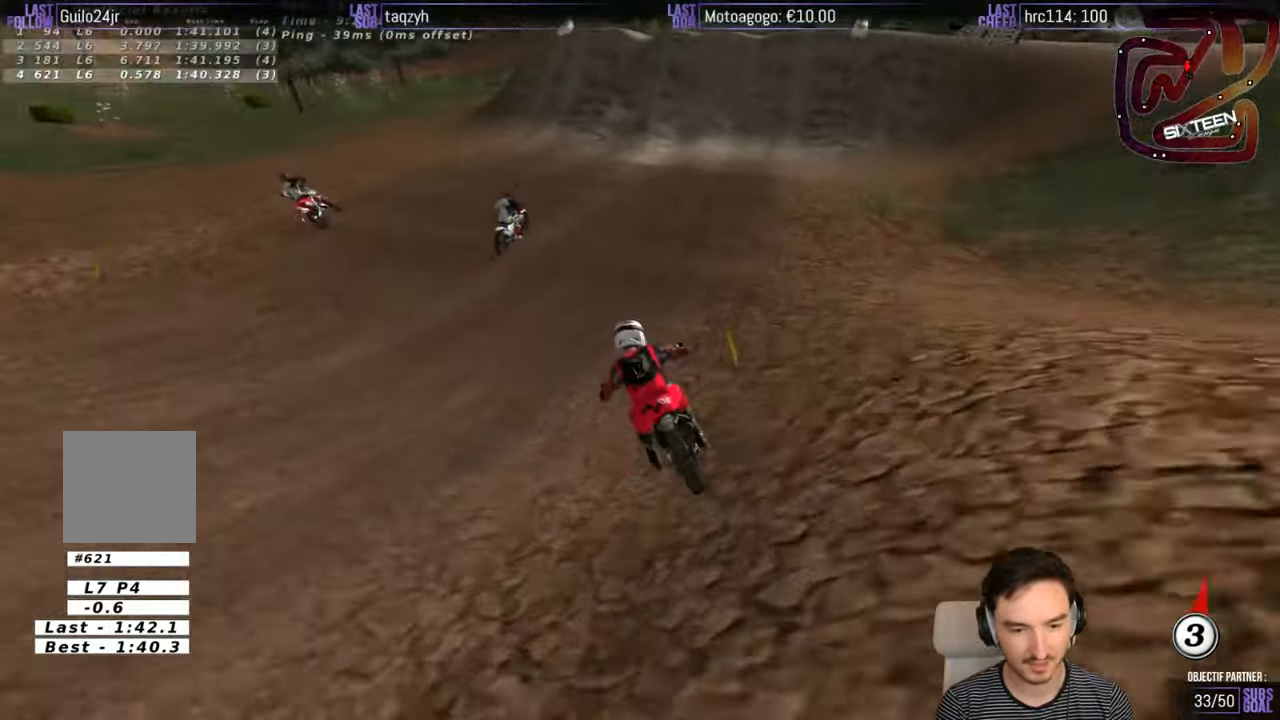
{"buttons": [], "left_stick": "center", "right_stick": "center", "events": [[166, "left_stick", "center"], [300, "left_stick", "right"], [366, "X", "down"], [400, "X", "up"], [400, "left_stick", "center"]]}
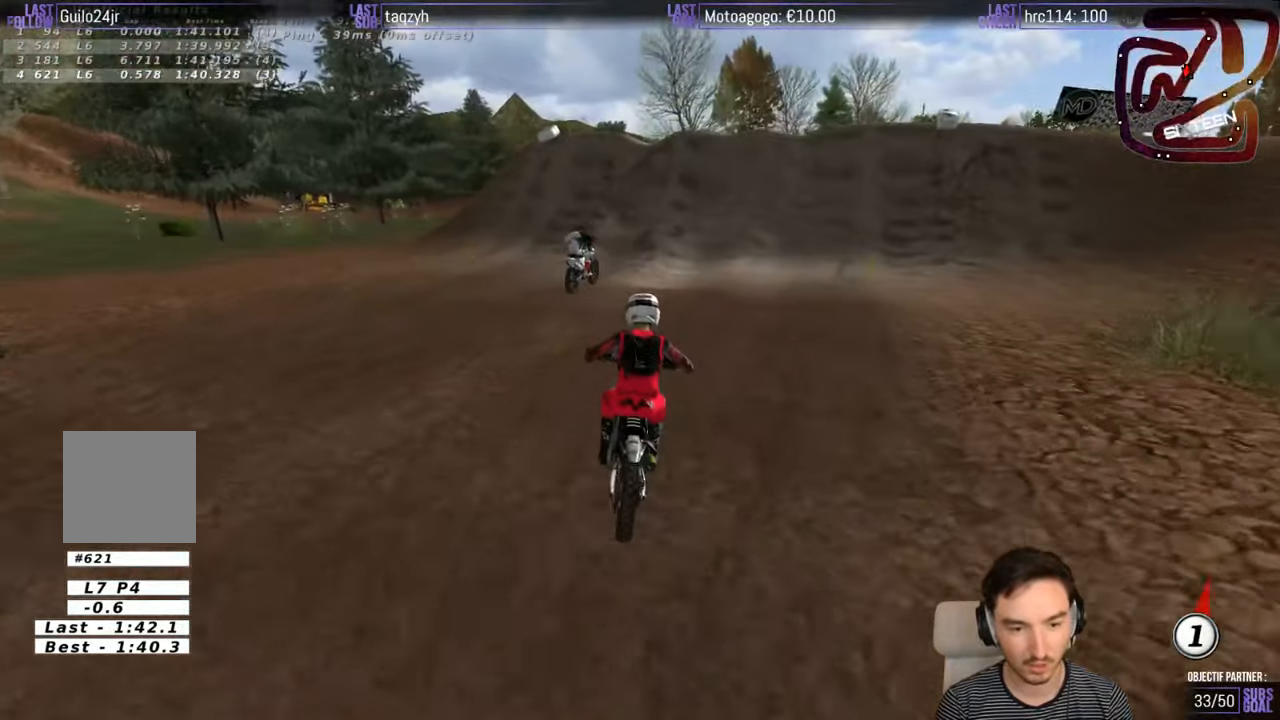
{"buttons": [], "left_stick": "center", "right_stick": "center", "events": [[16, "X", "down"], [16, "left_stick", "down"], [66, "X", "up"], [200, "X", "down"], [266, "X", "up"], [266, "left_stick", "center"], [316, "X", "down"], [416, "X", "up"]]}
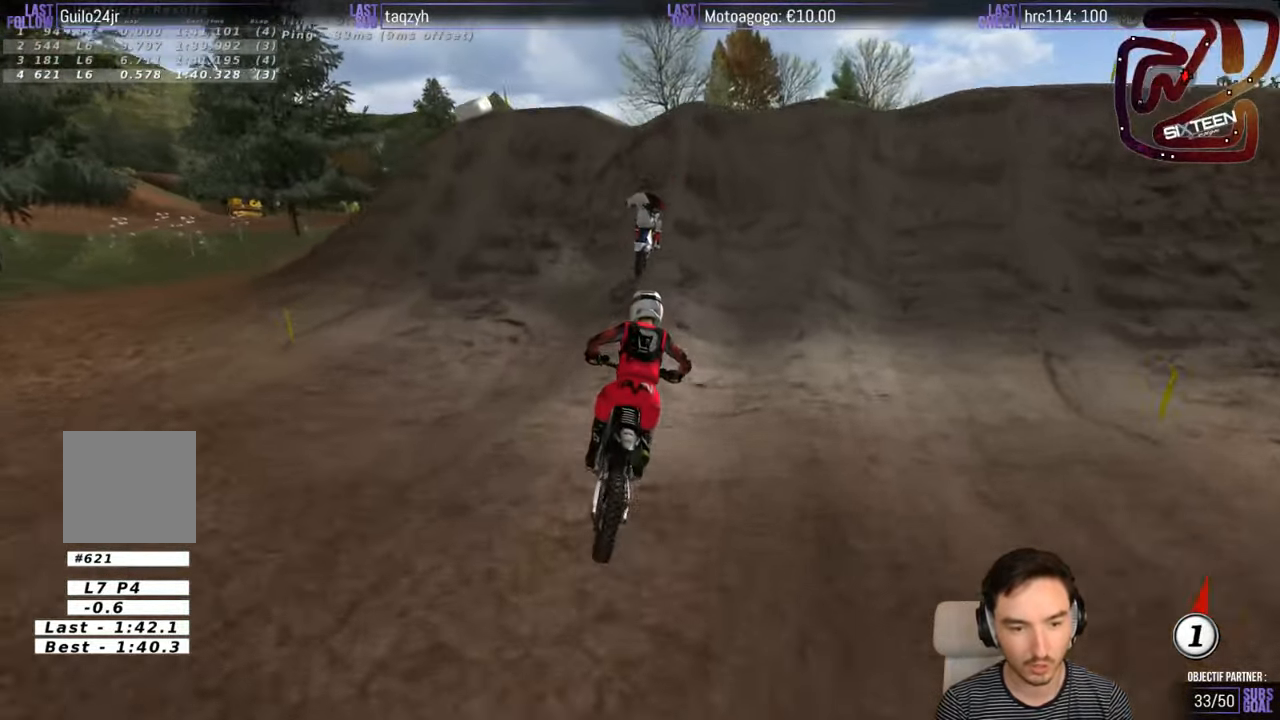
{"buttons": ["A", "X", "L2"], "left_stick": "center", "right_stick": "center", "events": [[16, "left_stick", "down"], [66, "X", "down"], [200, "X", "up"], [316, "X", "down"], [316, "left_stick", "center"], [400, "A", "down"], [400, "L2", "down"]]}
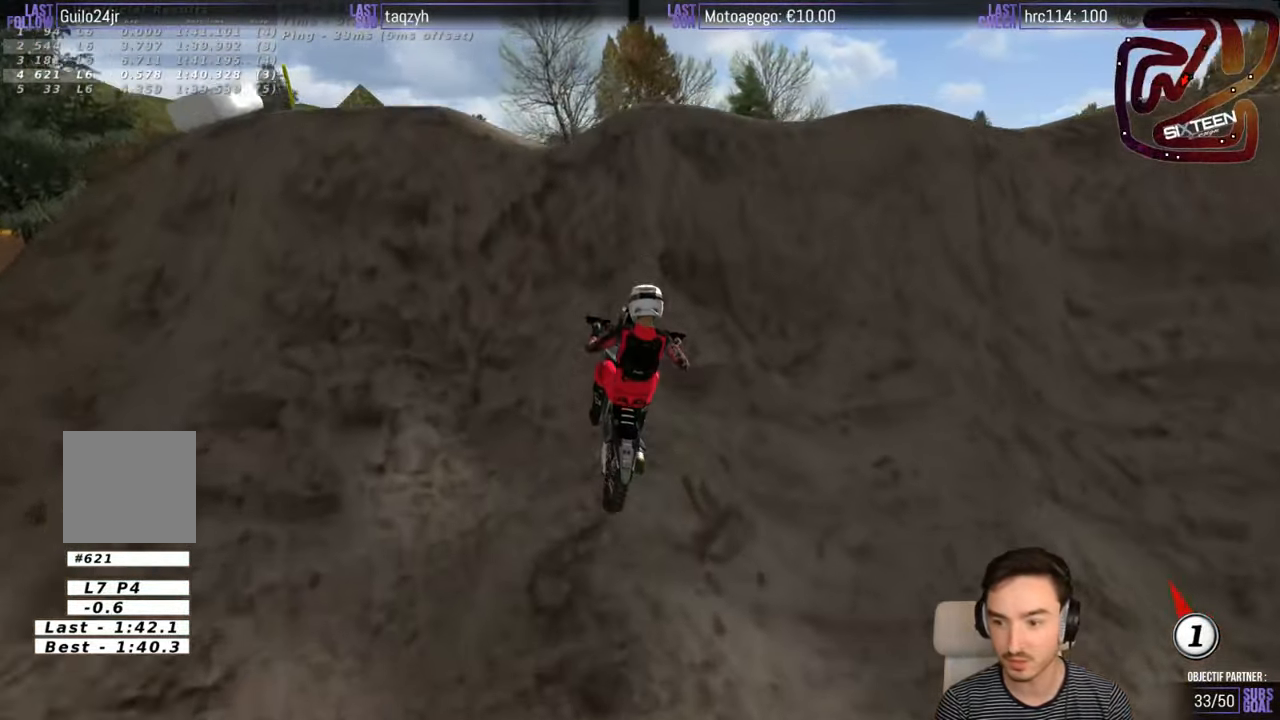
{"buttons": [], "left_stick": "down", "right_stick": "center", "events": [[116, "X", "up"], [166, "A", "up"], [266, "L2", "up"], [433, "left_stick", "down"]]}
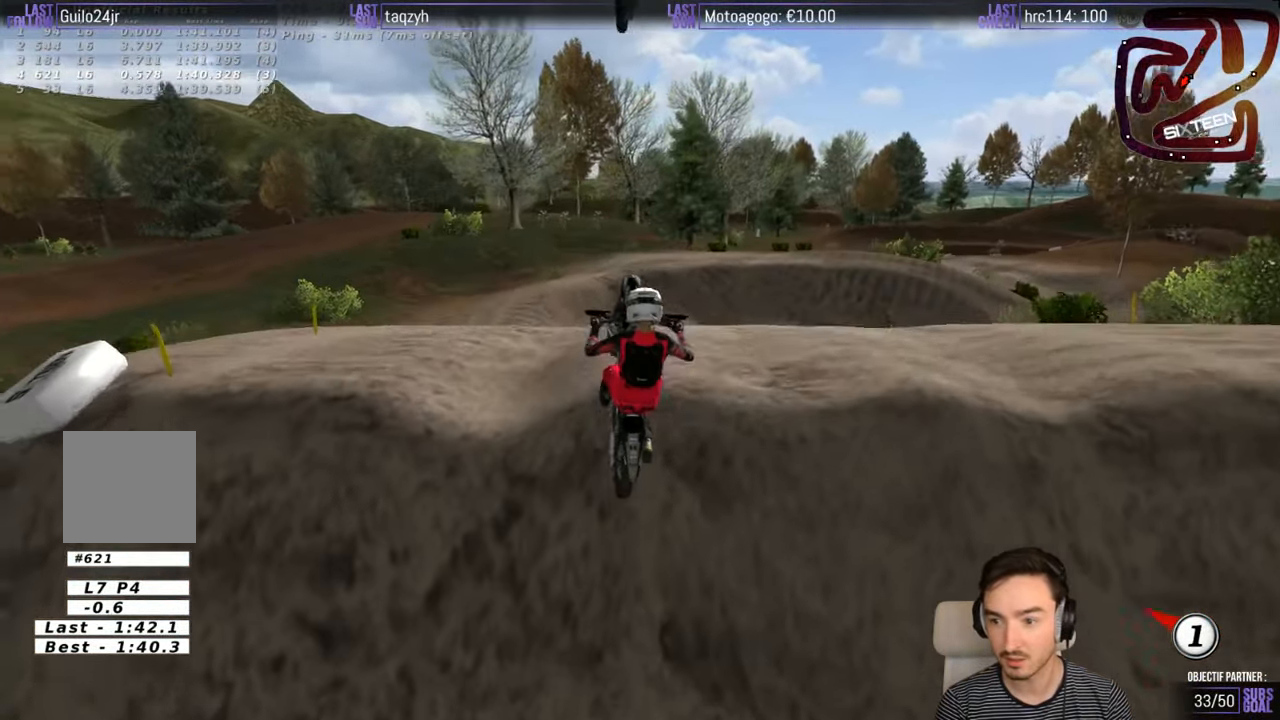
{"buttons": ["R2"], "left_stick": "down", "right_stick": "center", "events": [[116, "R2", "down"], [266, "R2", "up"], [383, "R2", "down"]]}
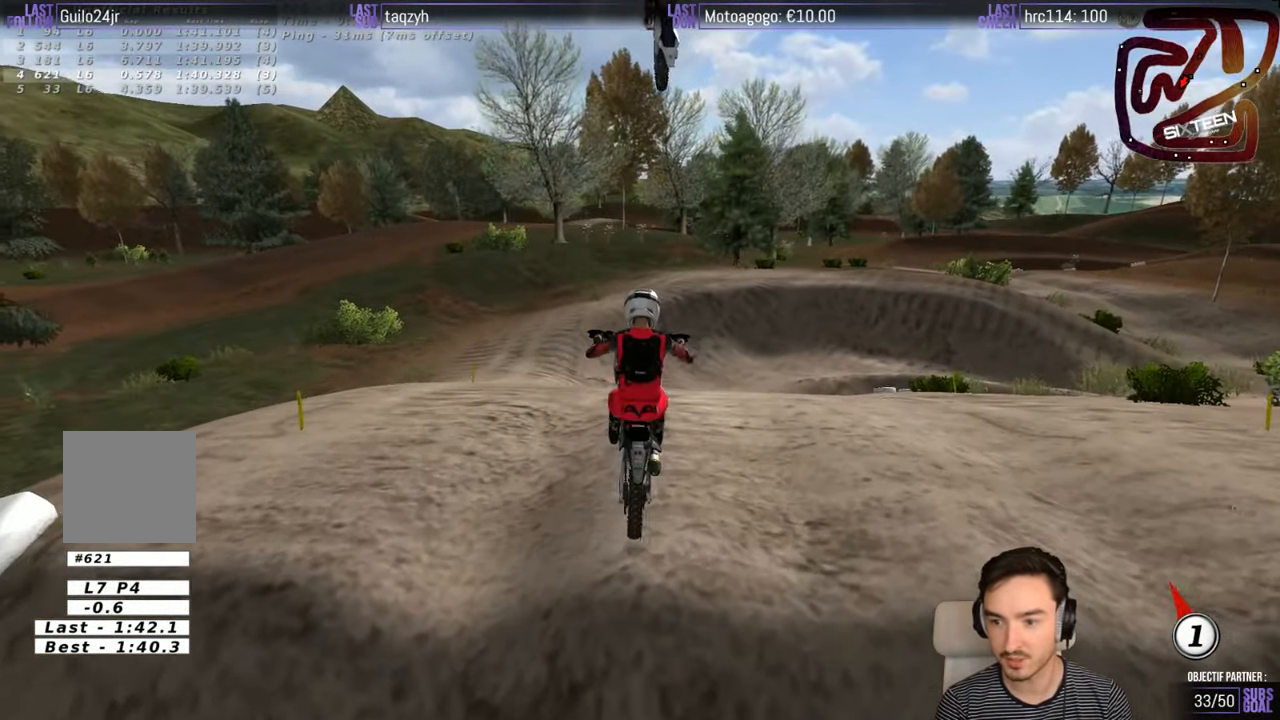
{"buttons": [], "left_stick": "center", "right_stick": "center", "events": [[33, "R2", "up"], [33, "left_stick", "center"]]}
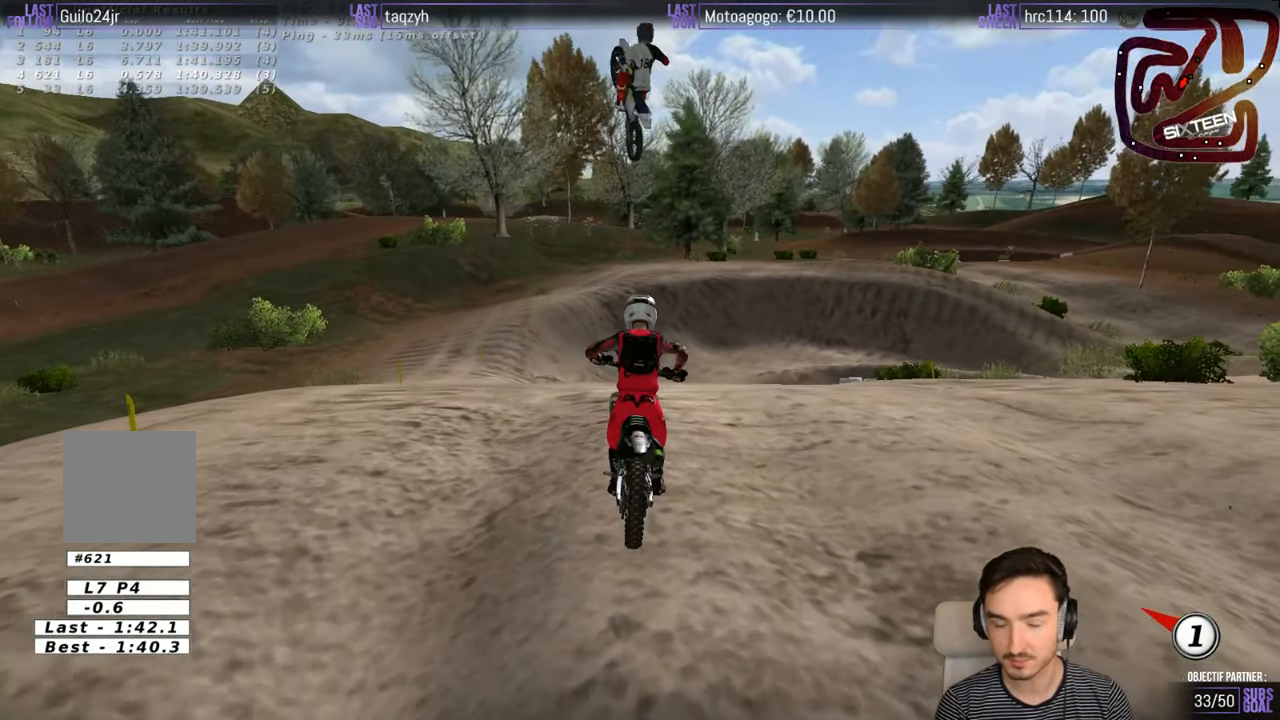
{"buttons": ["L2"], "left_stick": "center", "right_stick": "center", "events": [[283, "L2", "down"]]}
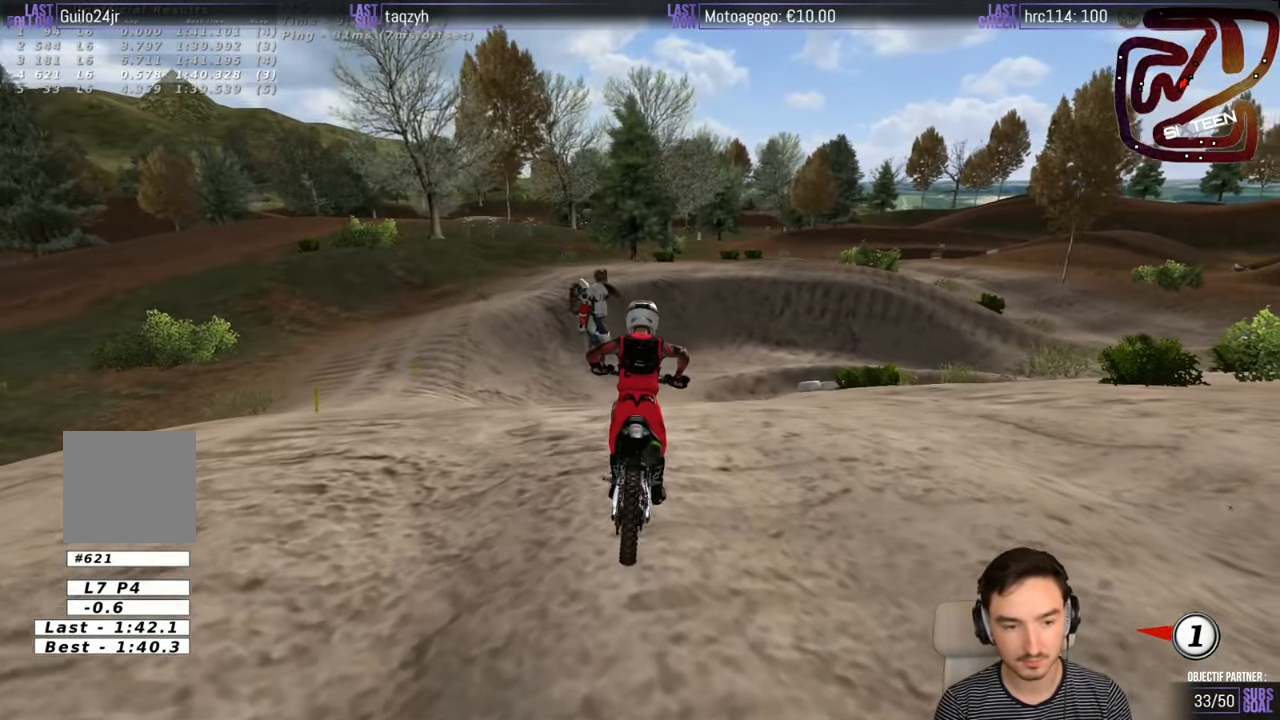
{"buttons": [], "left_stick": "center", "right_stick": "center", "events": [[133, "L2", "up"]]}